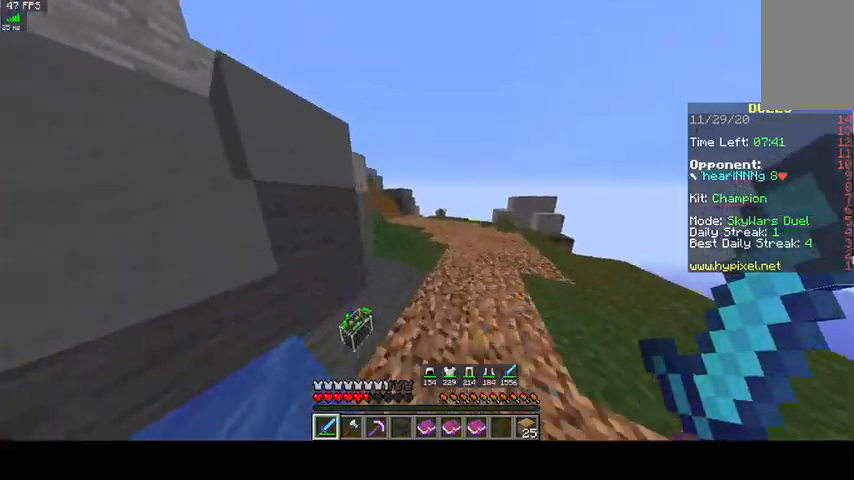
Gameplay with keyboard and mouse; each line is a JSON object with the keys and mouse buttons held at the frame after it. "events" lists presses ("down") and releases ("up") of "a", "d", "s", "space", "w", "mouse_left" and "mouse_right" between this image and that frame as [ms after this image, input, new state], when the widget could be followed in between. "mouse_left", "mouse_right" = the "left", "right" buttons of the "mouse" list. No other keys are recorded. Fast repeated clicks can show as one long hold. Mouse movement is not recorded.
{"keys": ["space", "w"], "mouse": [], "events": []}
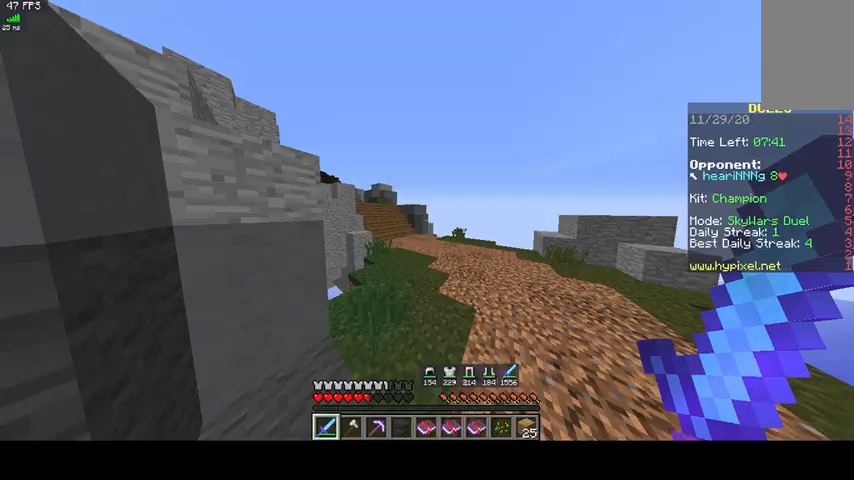
{"keys": ["space", "w"], "mouse": [], "events": []}
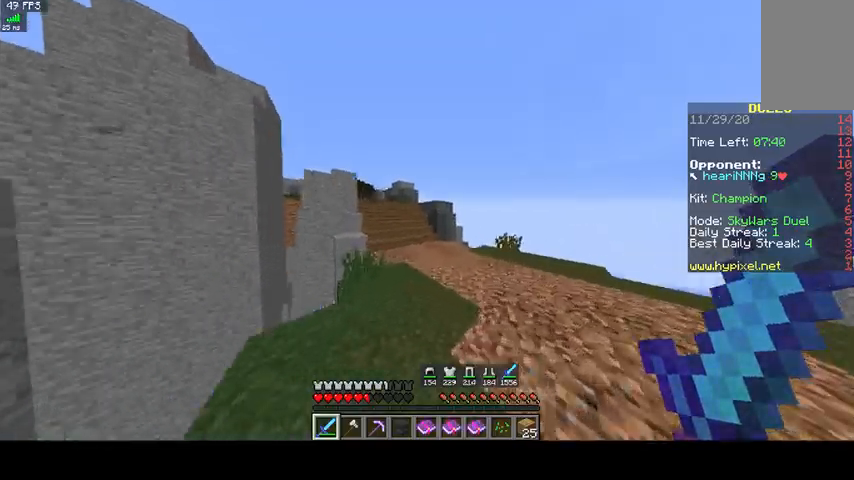
{"keys": ["w"], "mouse": [], "events": [[467, "space", "up"]]}
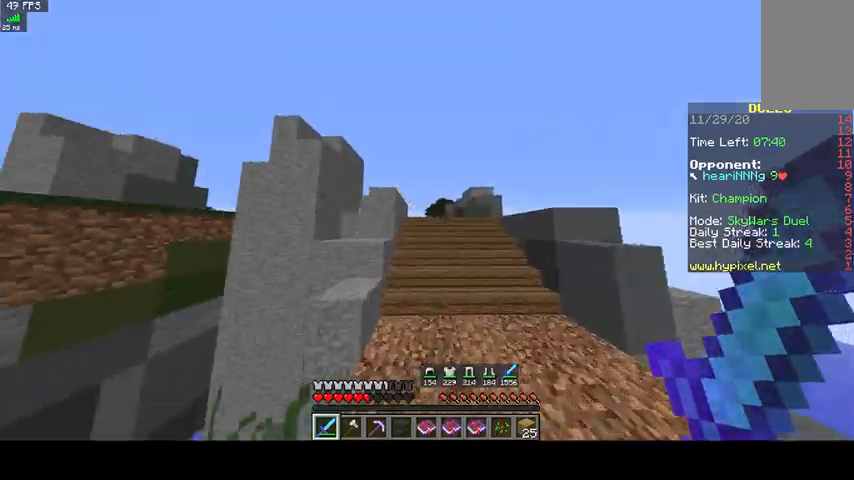
{"keys": ["w"], "mouse": [], "events": []}
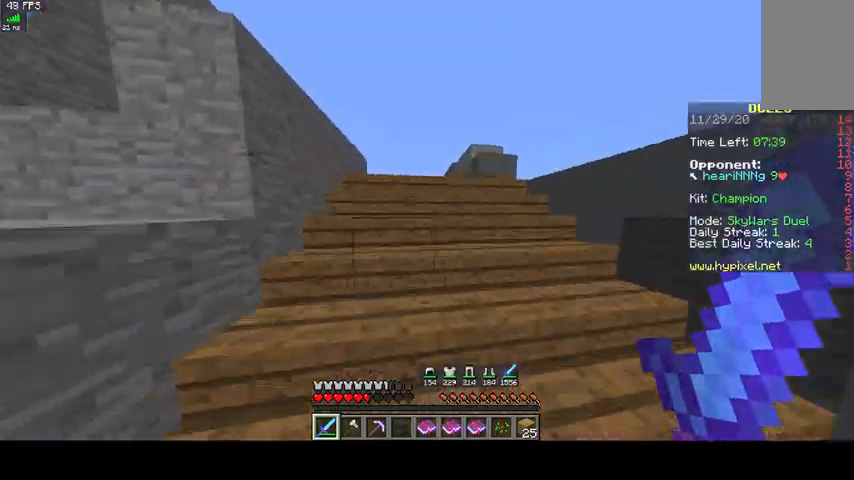
{"keys": ["w"], "mouse": [], "events": []}
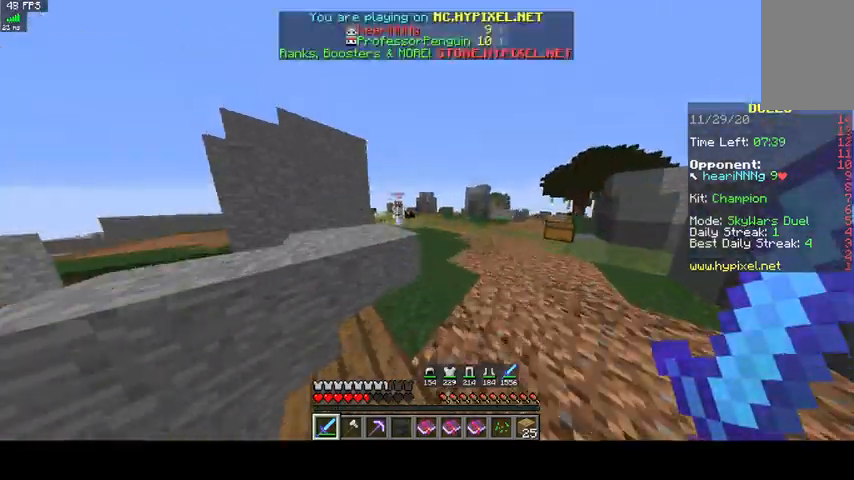
{"keys": ["space", "w"], "mouse": [], "events": [[267, "space", "down"]]}
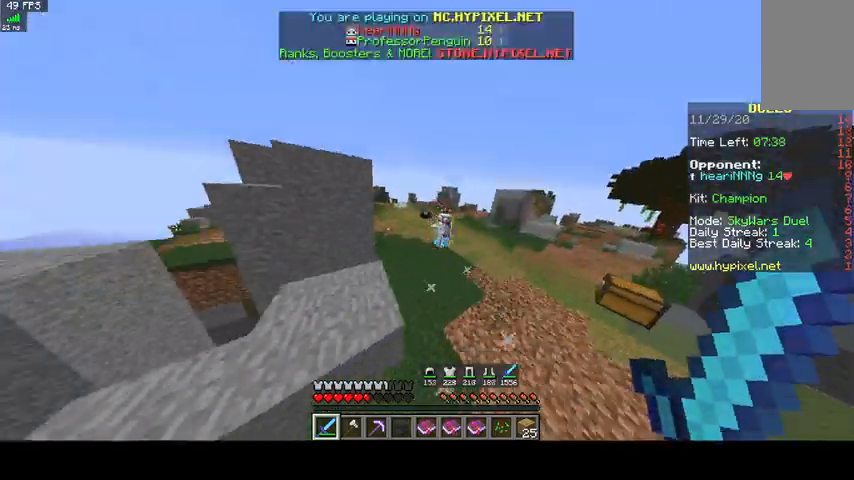
{"keys": ["w"], "mouse": ["left"], "events": [[33, "space", "up"], [400, "mouse_left", "down"]]}
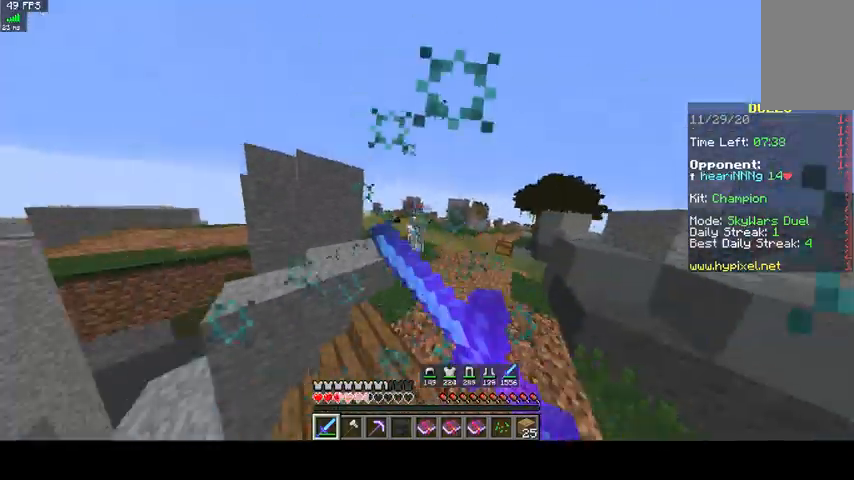
{"keys": ["w"], "mouse": ["left"], "events": []}
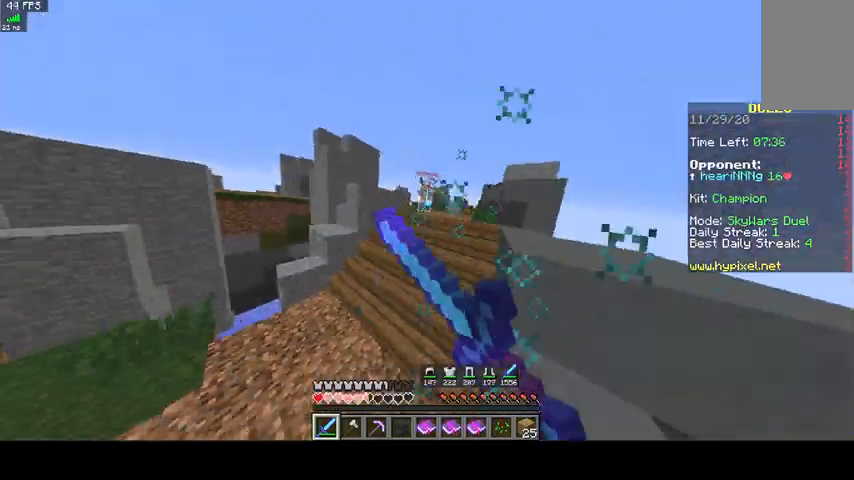
{"keys": ["a", "w"], "mouse": ["left"], "events": [[300, "a", "down"]]}
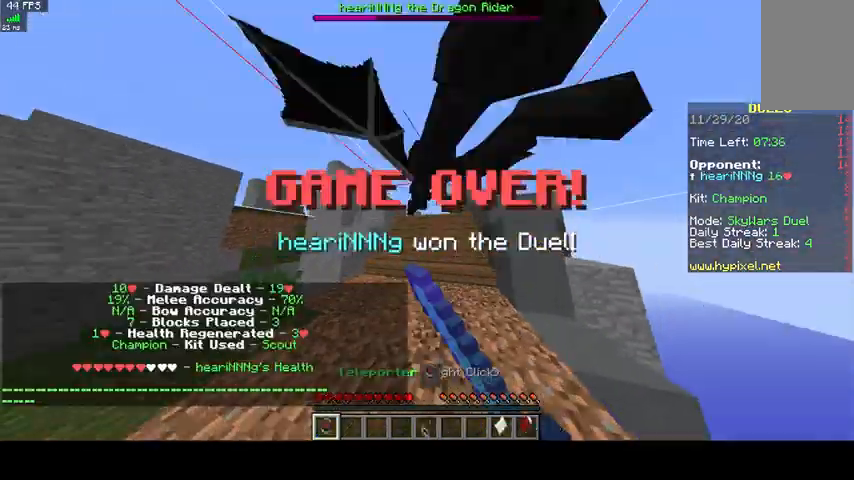
{"keys": ["a", "w"], "mouse": []}
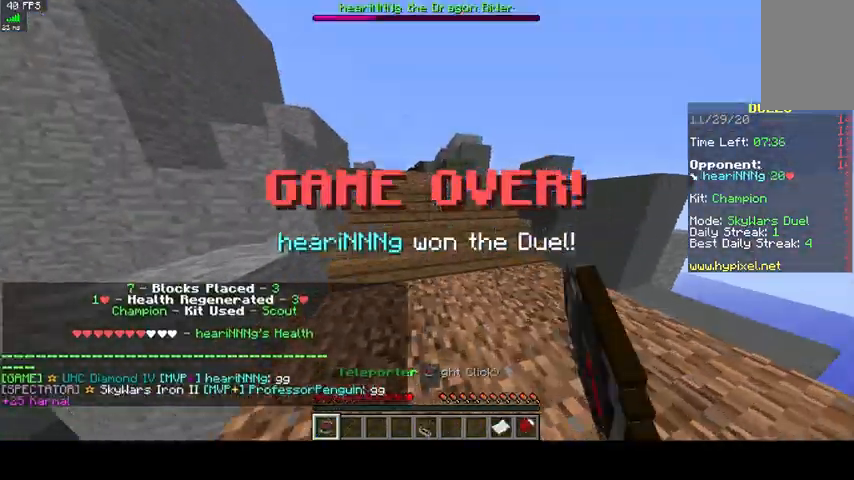
{"keys": ["w"], "mouse": [], "events": [[67, "a", "up"]]}
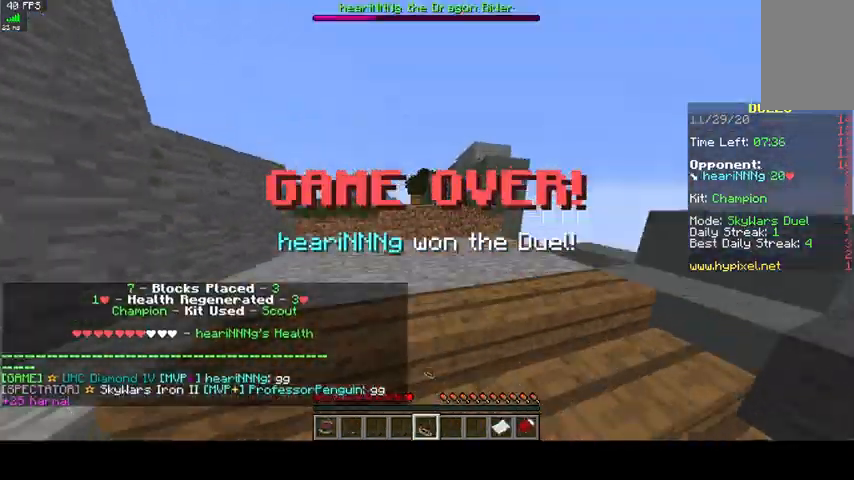
{"keys": ["w"], "mouse": [], "events": []}
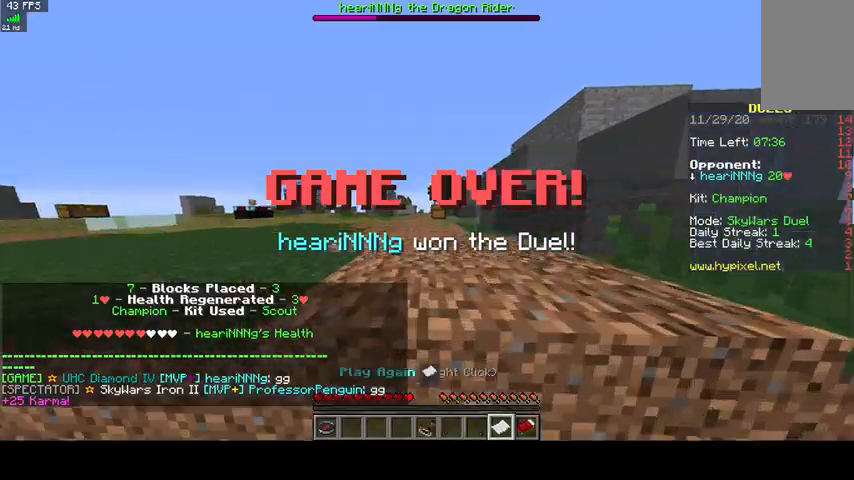
{"keys": ["space", "w"], "mouse": [], "events": [[433, "space", "down"]]}
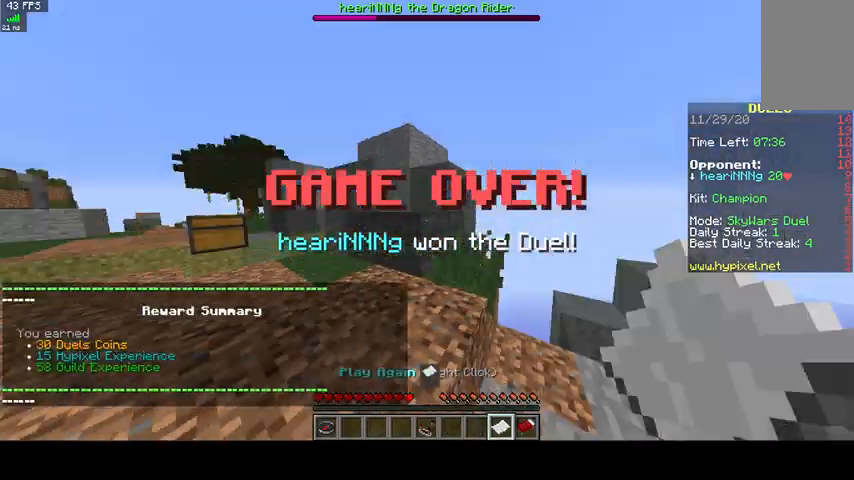
{"keys": ["space", "w"], "mouse": [], "events": [[133, "space", "up"], [433, "space", "down"]]}
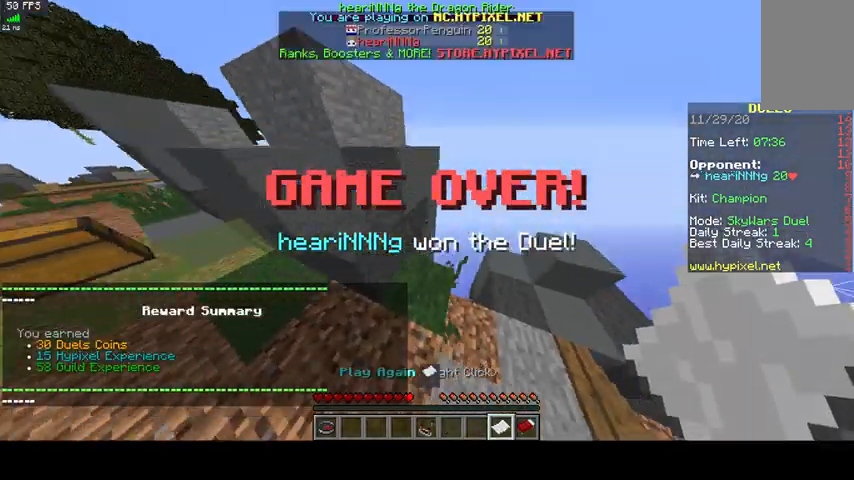
{"keys": ["space", "w"], "mouse": [], "events": []}
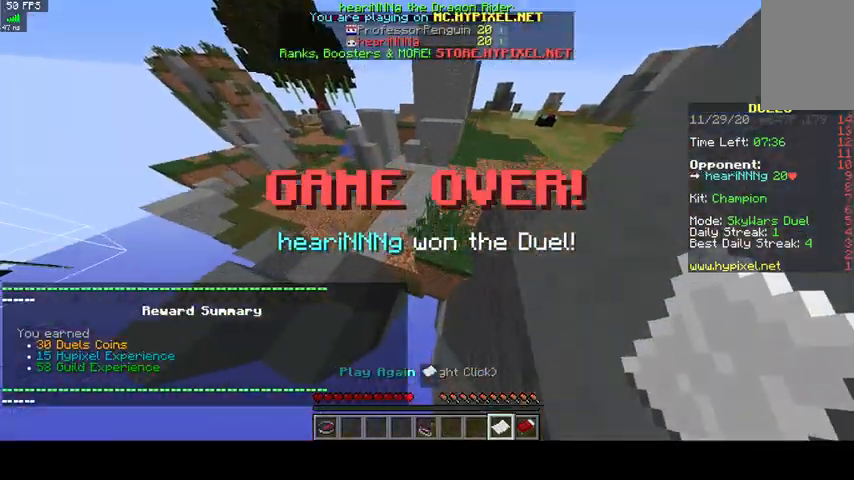
{"keys": ["space", "w"], "mouse": [], "events": [[333, "space", "up"], [433, "space", "down"]]}
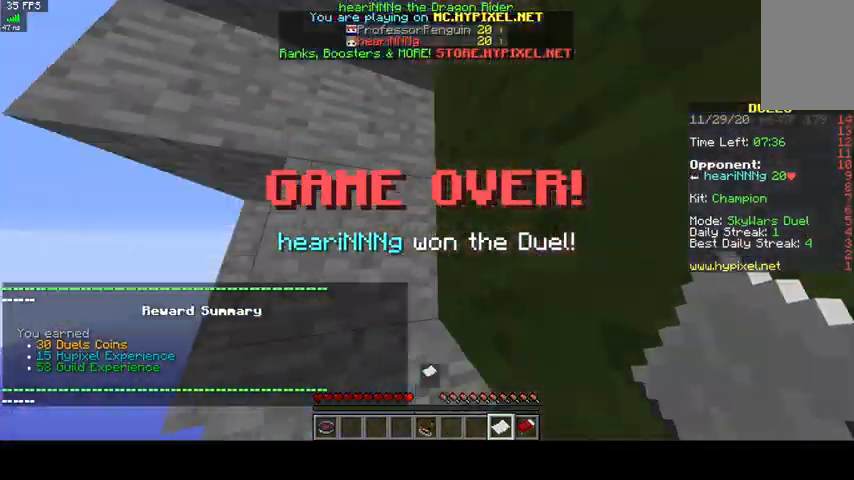
{"keys": ["space", "w"], "mouse": [], "events": []}
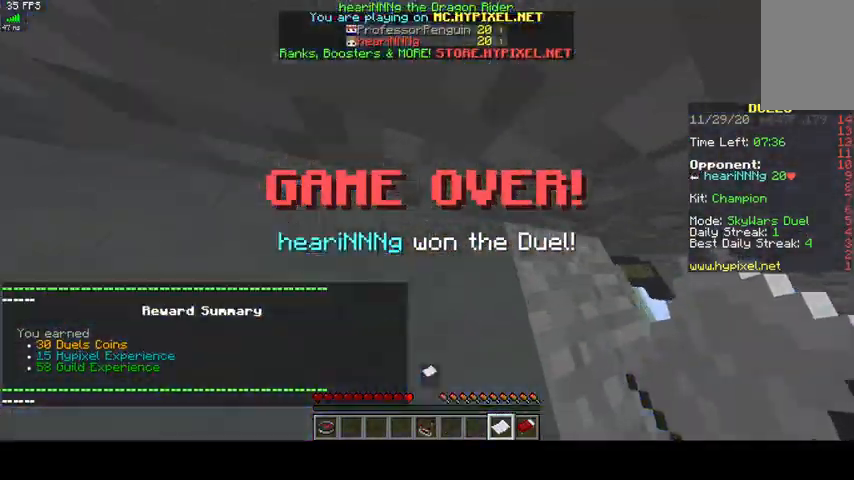
{"keys": ["d", "space"], "mouse": [], "events": [[300, "d", "down"], [300, "w", "up"], [333, "space", "up"], [433, "space", "down"]]}
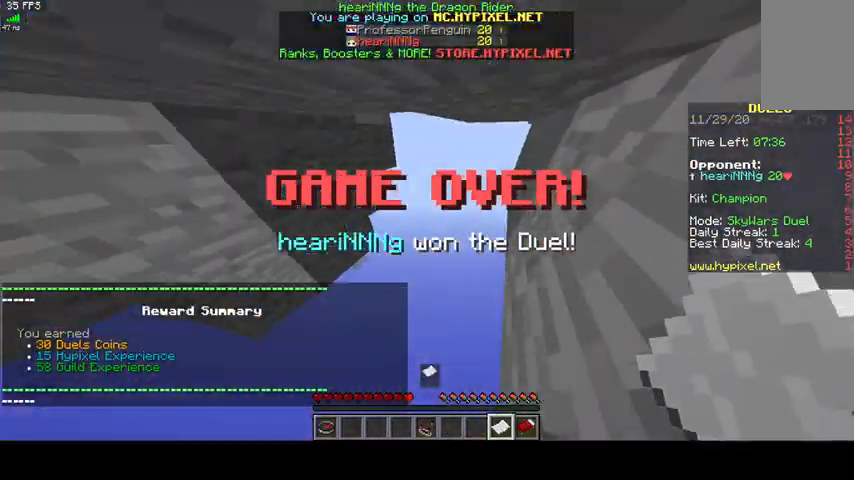
{"keys": ["d", "space"], "mouse": []}
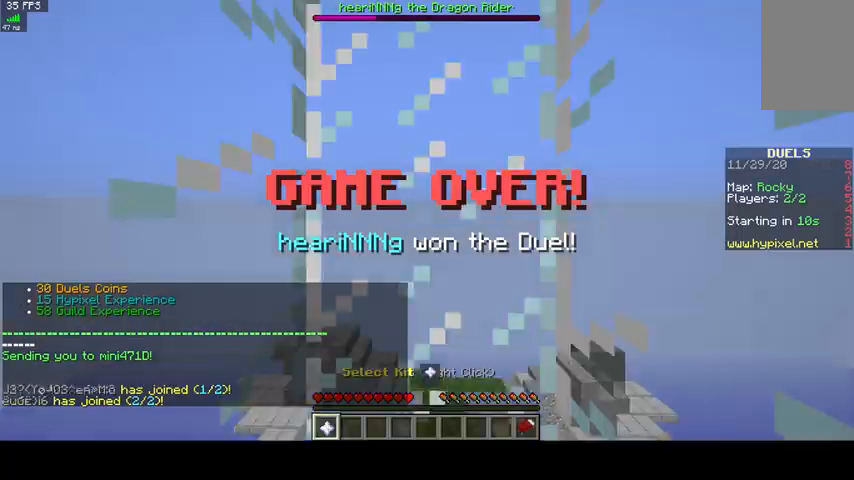
{"keys": ["w"], "mouse": [], "events": [[67, "space", "up"], [133, "d", "up"], [267, "w", "down"]]}
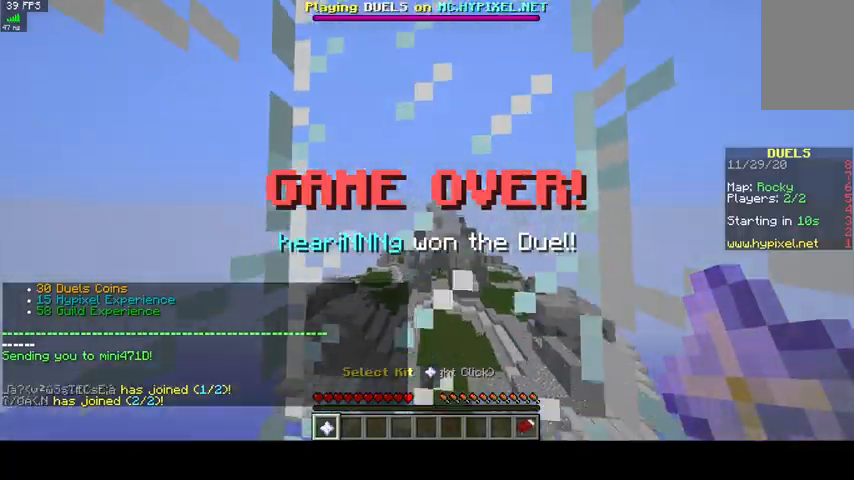
{"keys": [], "mouse": [], "events": [[333, "w", "up"]]}